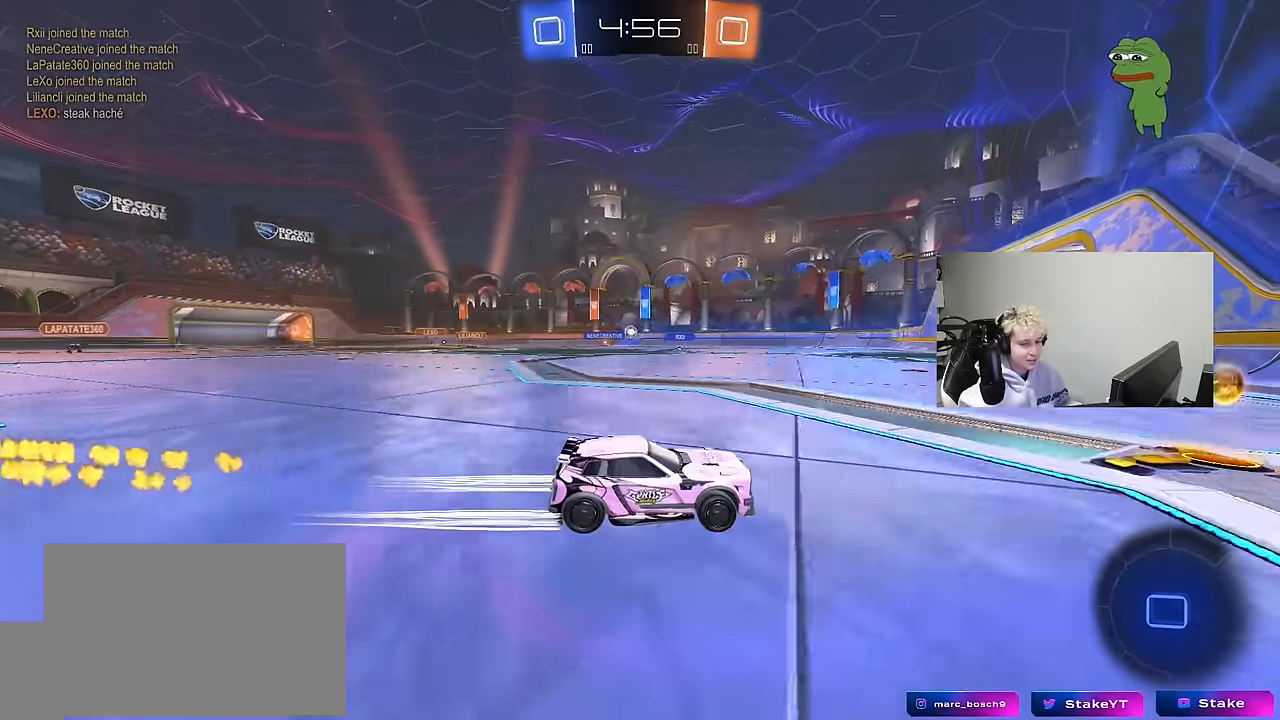
Gameplay with keyboard and mouse; each line is a JSON object with the keys and mouse buttons held at the frame after it. "events" lists presses ("down") and releases ("up") of "1", "2", "3", "4", "5", "a", "alt", "c", "caps_lock", "ctrl", "d", "e", "f", "g", "q", "r", "s", "shift", "space", "t", "tab", "v", "w", "x", "z", "mouse_left", "mouse_wheel" and "mouse_right" between this image and that frame as [ms after this image, input, new state], when the widget could be followed in between. "mouse_left", "mouse_wheel", "mouse_right" = the "left", "wheel", "right" buttons of the "mouse" list. No other keys are recorded. "wheel" means that the mouse wheel is clicked or scrolled. "mouse_move" is the direction in which the mouse moves at that frame (one of eight, or "still"), when it could be read.
{"keys": ["w"], "mouse": ["left"], "mouse_move": "still", "events": [[50, "a", "down"], [100, "mouse_left", "down"], [100, "shift", "down"], [200, "shift", "up"], [433, "a", "up"]]}
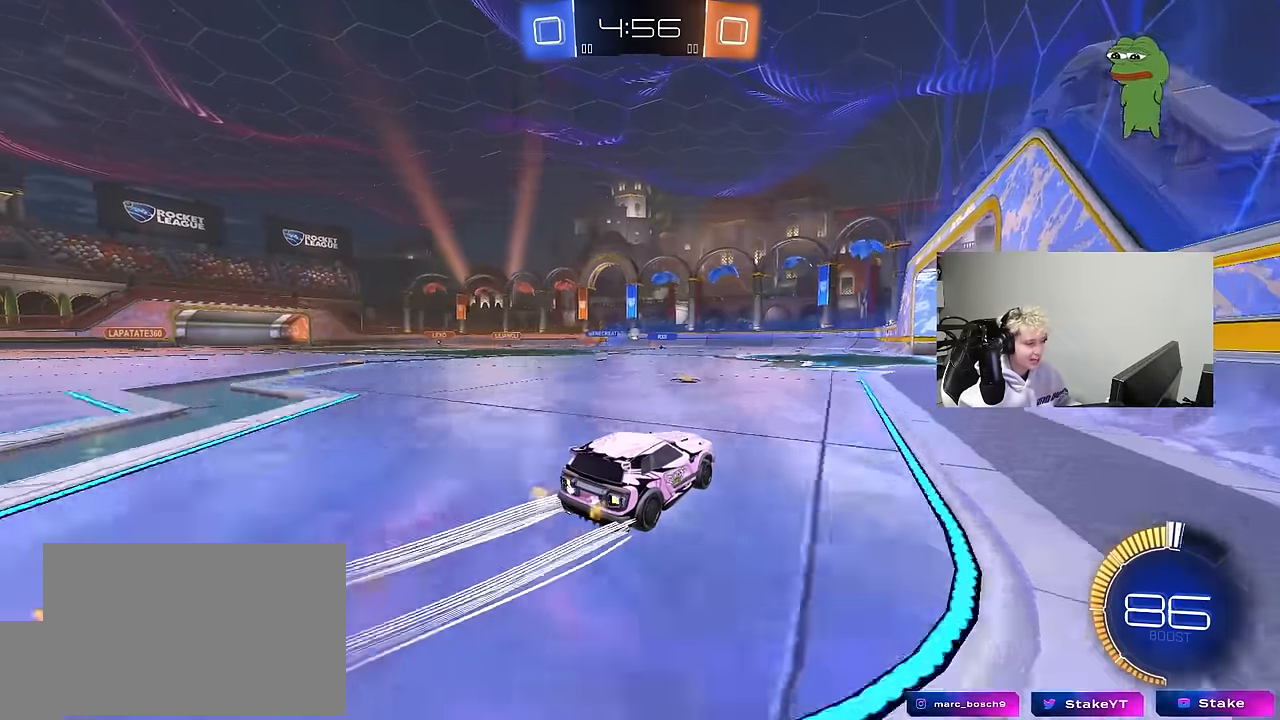
{"keys": ["w"], "mouse": [], "mouse_move": "still", "events": [[16, "mouse_left", "up"], [250, "a", "down"], [350, "a", "up"]]}
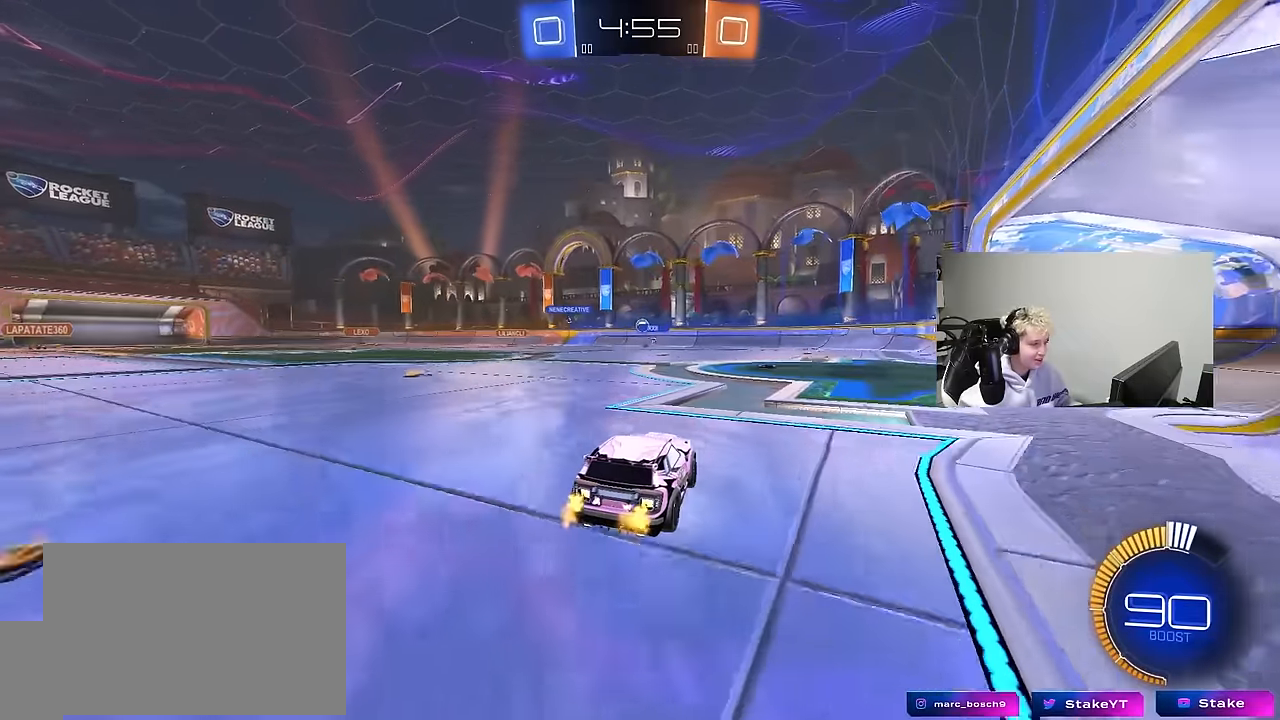
{"keys": ["w"], "mouse": [], "mouse_move": "still", "events": [[133, "mouse_left", "down"], [233, "a", "down"], [316, "mouse_left", "up"], [500, "a", "up"]]}
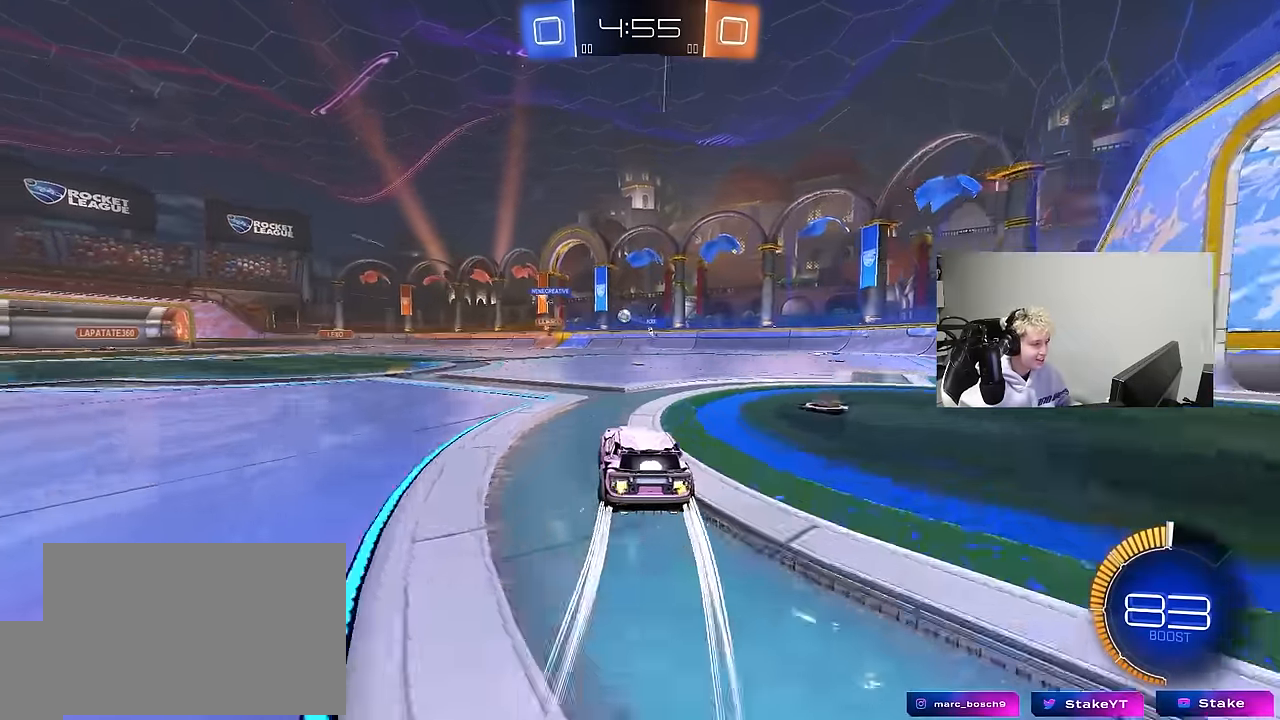
{"keys": ["w"], "mouse": [], "mouse_move": "still", "events": [[150, "d", "down"], [283, "d", "up"]]}
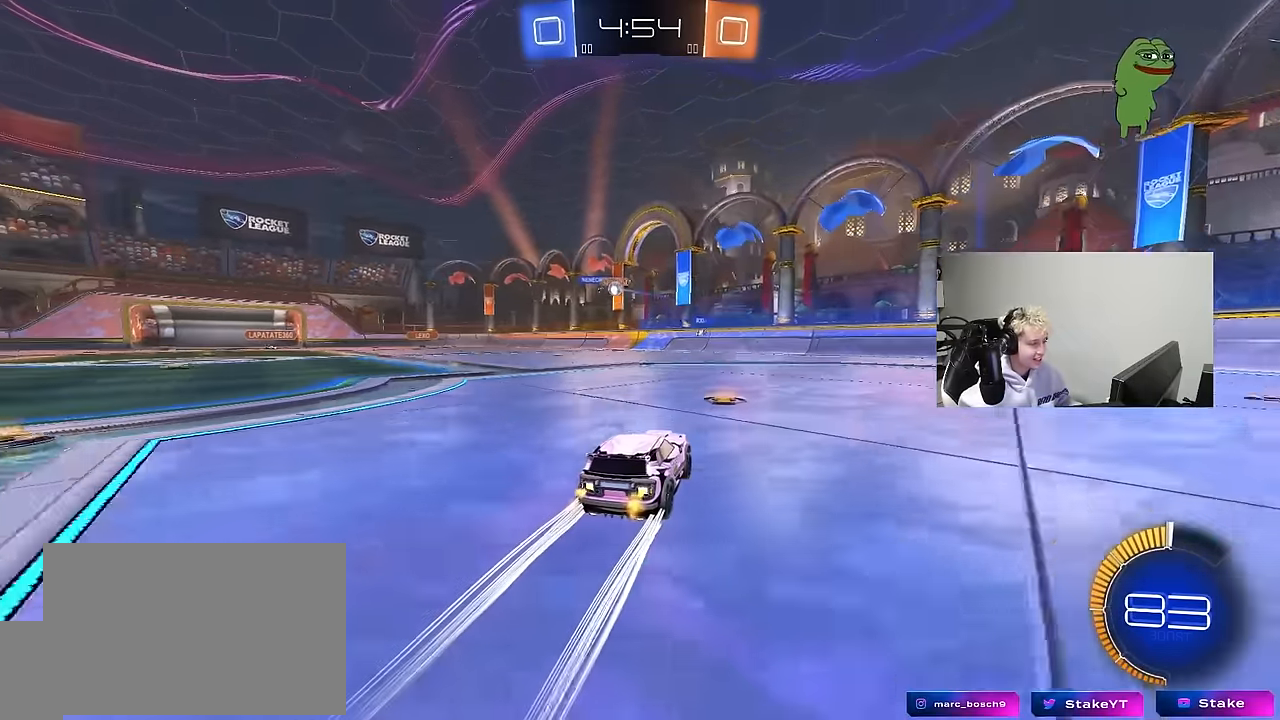
{"keys": ["w"], "mouse": [], "mouse_move": "still", "events": [[116, "a", "down"], [166, "shift", "down"], [216, "shift", "up"], [300, "a", "up"], [400, "d", "down"], [483, "d", "up"]]}
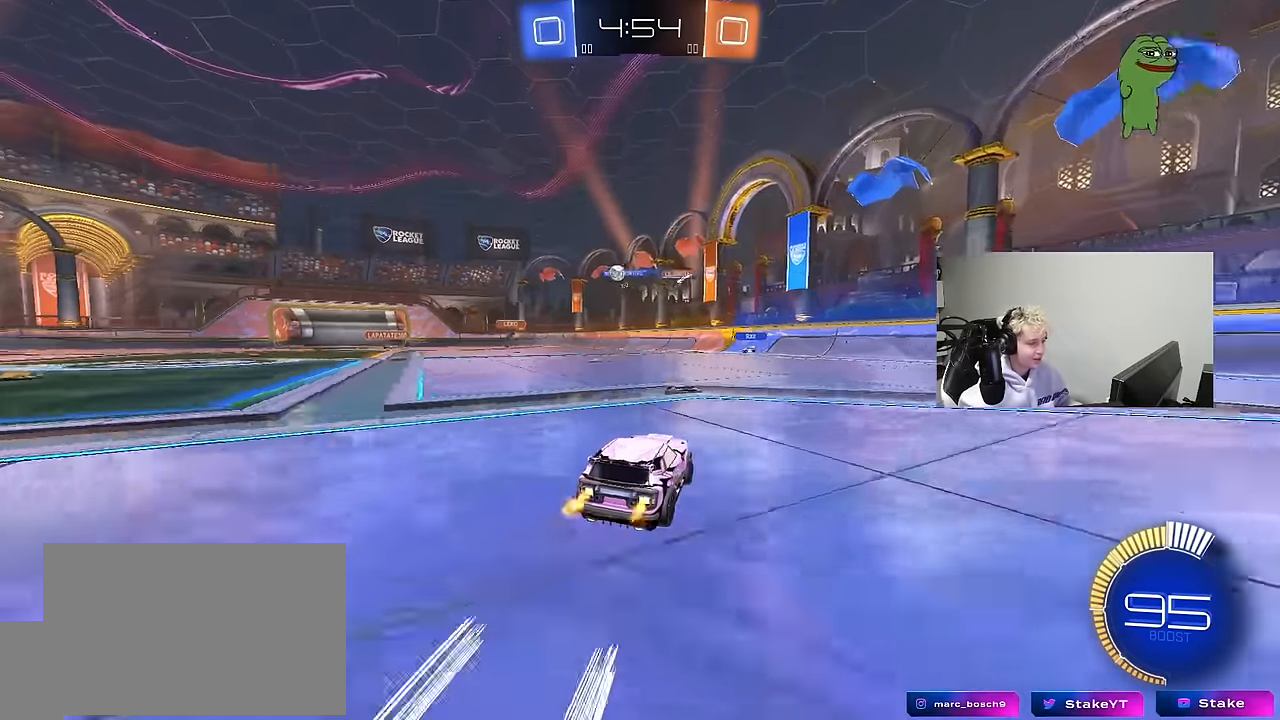
{"keys": ["w"], "mouse": [], "mouse_move": "still", "events": [[33, "a", "down"], [266, "a", "up"]]}
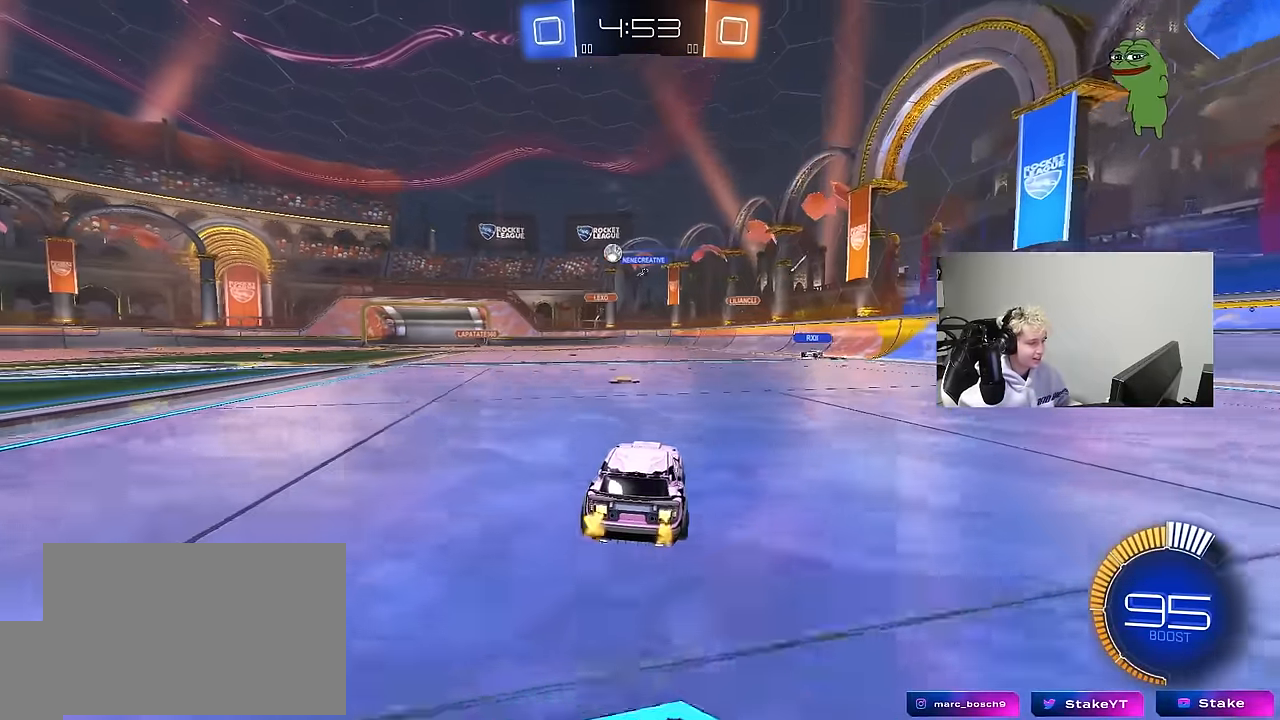
{"keys": ["a", "w"], "mouse": ["left"], "mouse_move": "down-left", "events": [[150, "a", "down"], [150, "shift", "down"], [250, "shift", "up"], [333, "mouse_left", "down"]]}
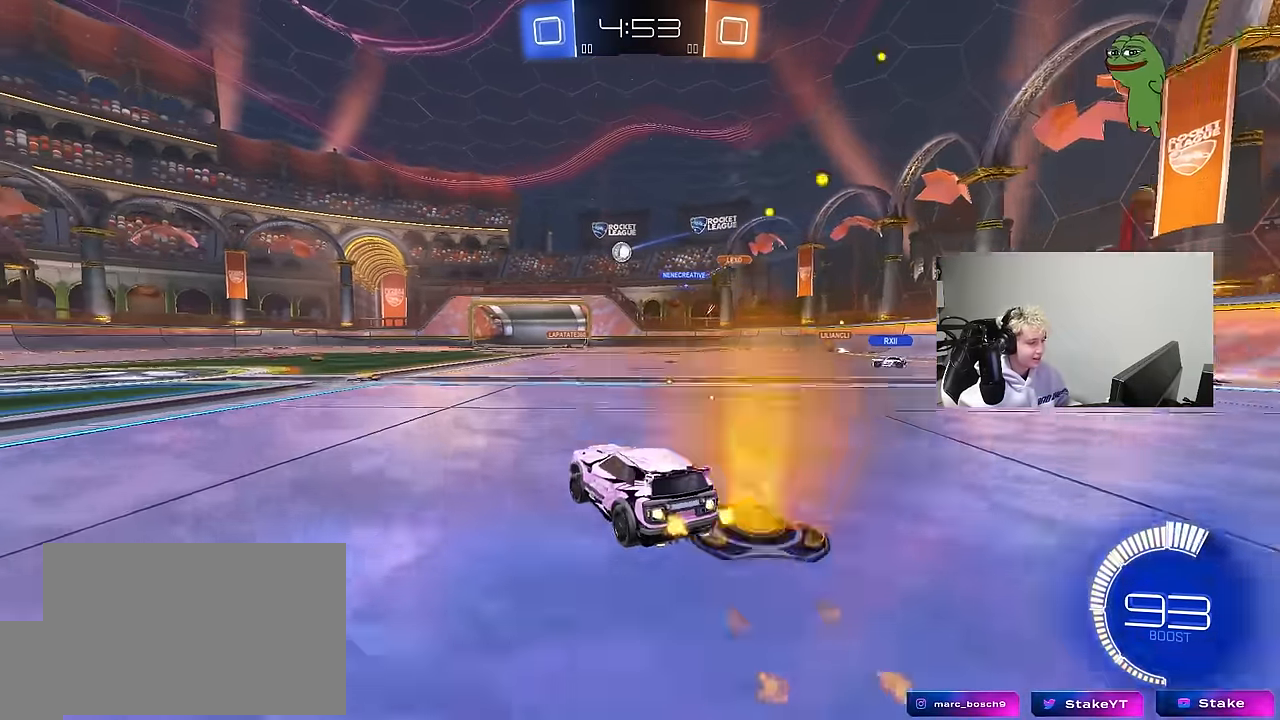
{"keys": ["a", "w"], "mouse": ["left"], "mouse_move": "still", "events": [[66, "a", "up"], [116, "mouse_left", "up"], [250, "mouse_left", "down"], [483, "a", "down"]]}
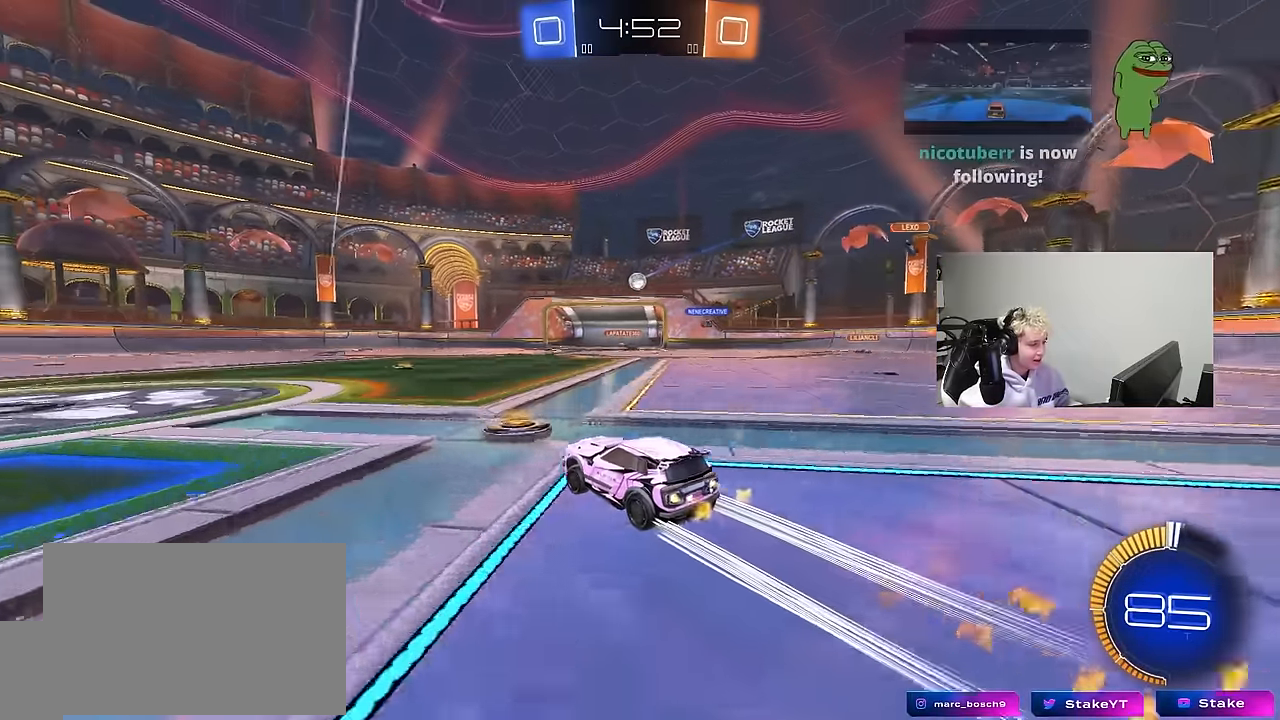
{"keys": ["a", "w"], "mouse": [], "mouse_move": "still", "events": [[33, "mouse_left", "up"], [83, "a", "up"], [433, "a", "down"]]}
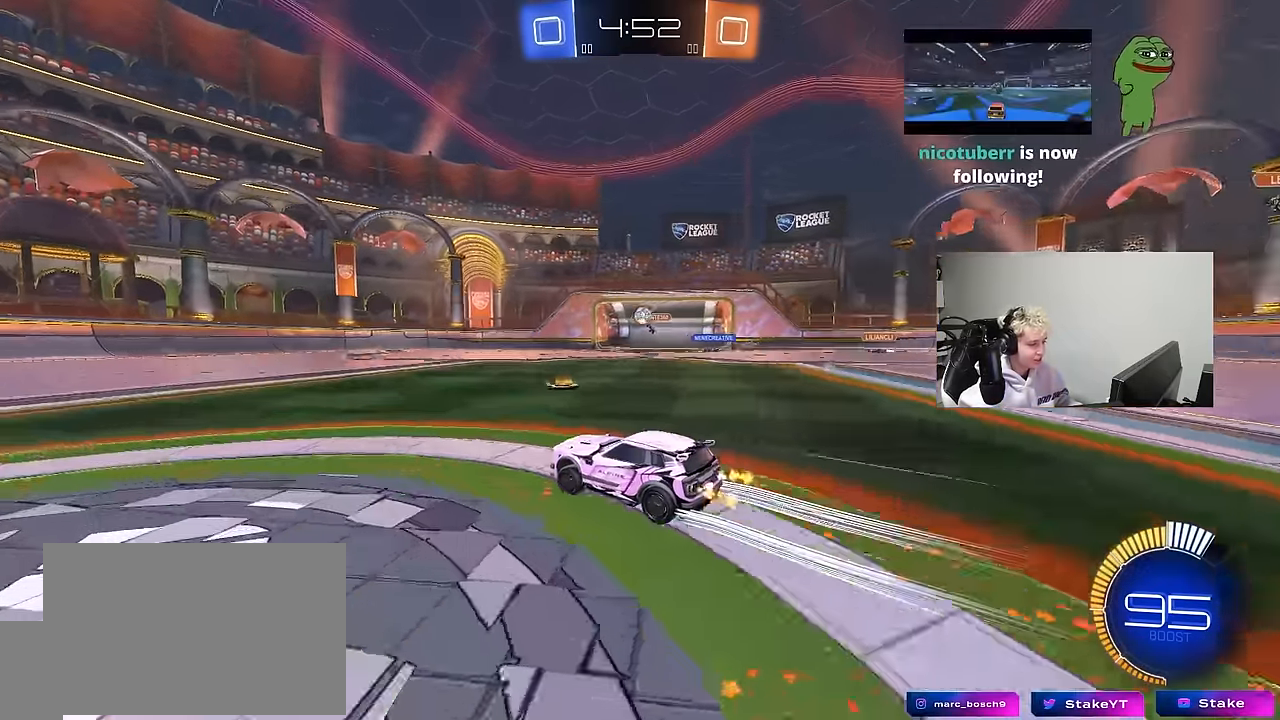
{"keys": ["a", "w"], "mouse": [], "mouse_move": "still", "events": [[50, "a", "up"], [466, "a", "down"]]}
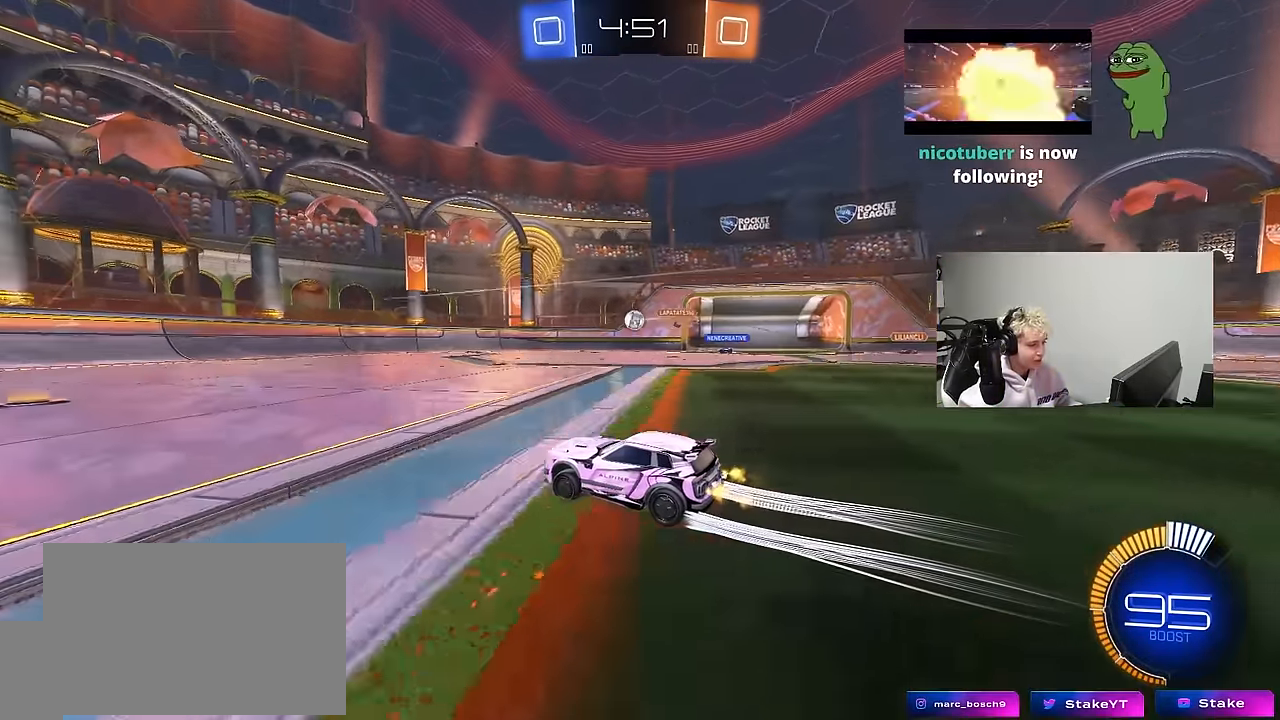
{"keys": ["w"], "mouse": ["left"], "mouse_move": "still", "events": [[216, "a", "up"], [250, "d", "down"], [400, "d", "up"], [450, "mouse_left", "down"]]}
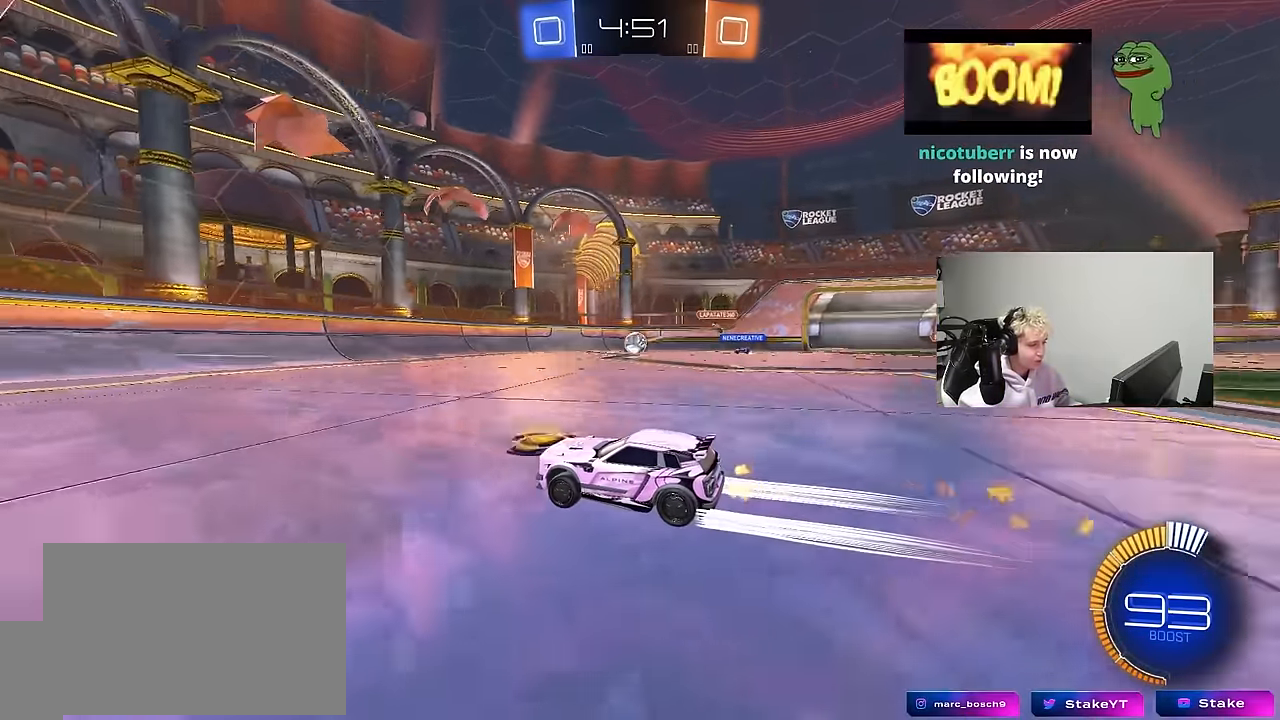
{"keys": ["d", "w"], "mouse": [], "mouse_move": "still", "events": [[133, "mouse_left", "up"], [416, "d", "down"]]}
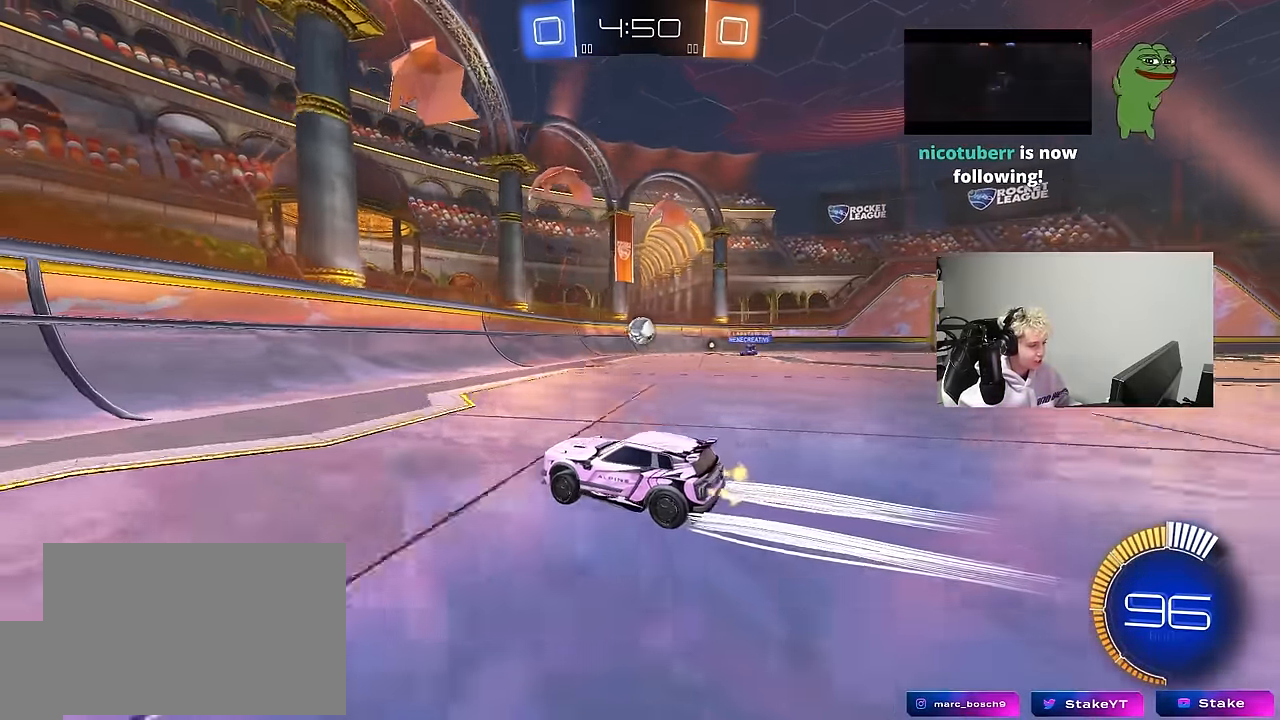
{"keys": ["w"], "mouse": ["left"], "mouse_move": "still", "events": [[50, "d", "up"], [383, "mouse_left", "down"]]}
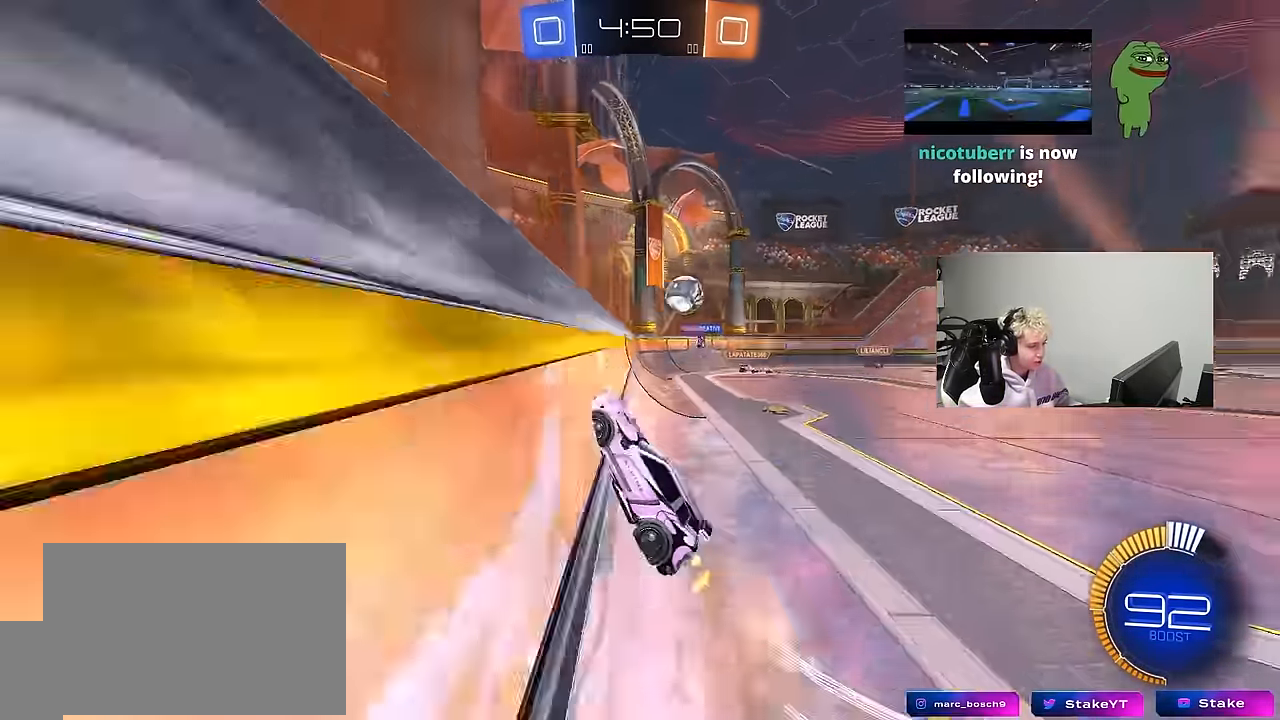
{"keys": ["a", "s", "shift"], "mouse": ["left", "right"], "mouse_move": "still", "events": [[16, "mouse_left", "up"], [67, "d", "down"], [117, "w", "up"], [167, "s", "down"], [250, "mouse_right", "down"], [300, "a", "down"], [350, "shift", "down"], [400, "d", "up"], [450, "mouse_left", "down"]]}
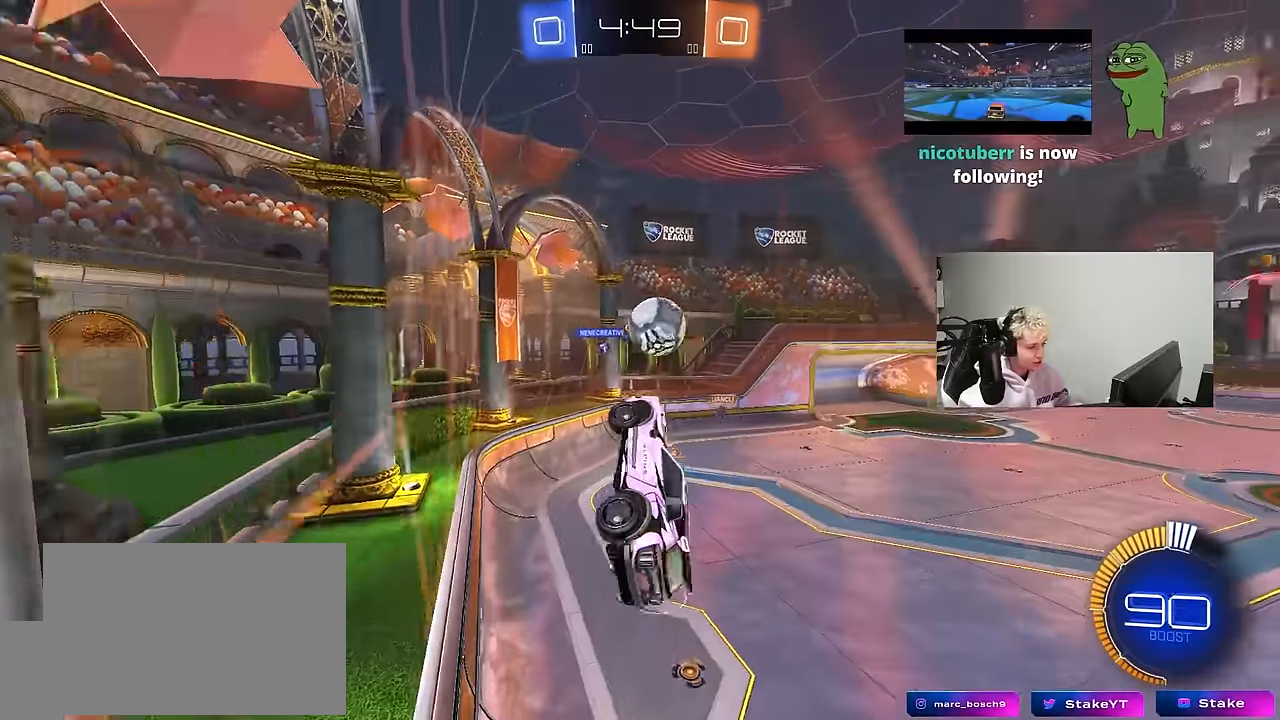
{"keys": ["d", "s", "shift"], "mouse": ["left"], "mouse_move": "still", "events": [[34, "mouse_right", "up"], [34, "s", "up"], [134, "w", "down"], [184, "shift", "up"], [267, "a", "up"], [267, "d", "down"], [317, "mouse_right", "down"], [317, "shift", "down"], [417, "s", "down"], [450, "w", "up"], [500, "mouse_right", "up"]]}
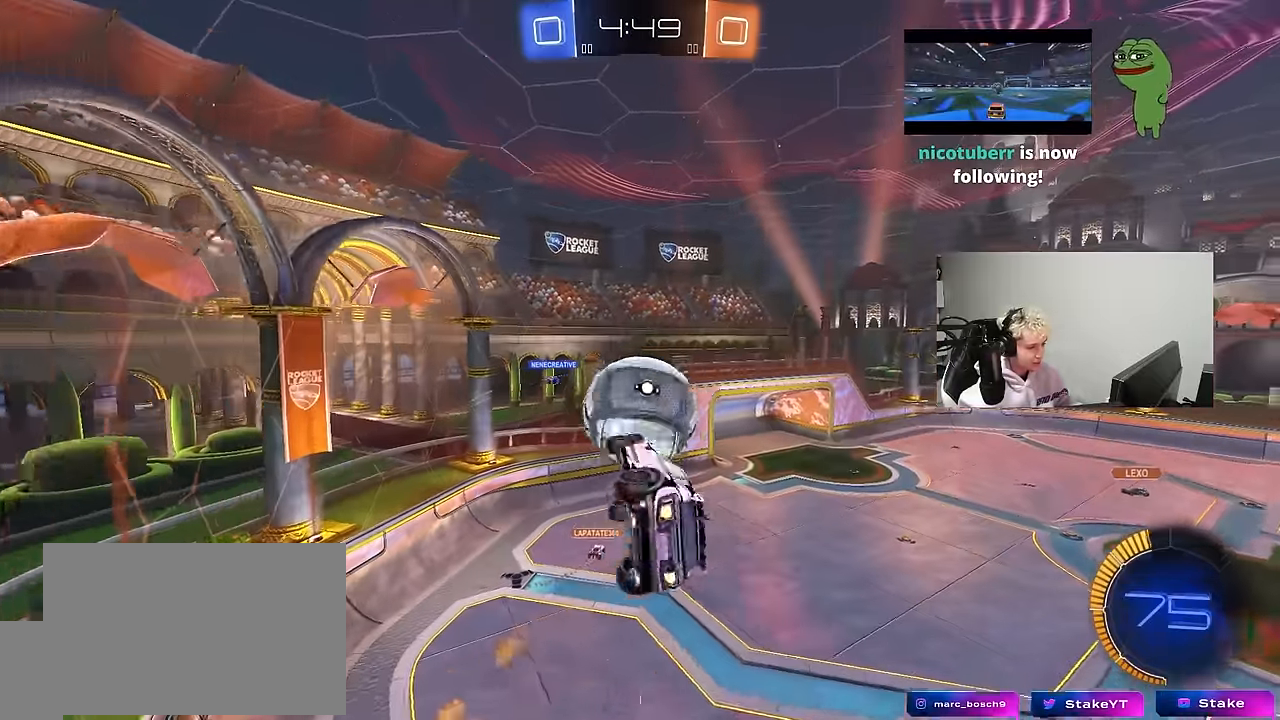
{"keys": ["d", "s"], "mouse": ["left"], "mouse_move": "still", "events": [[200, "s", "up"], [334, "s", "down"], [434, "shift", "up"]]}
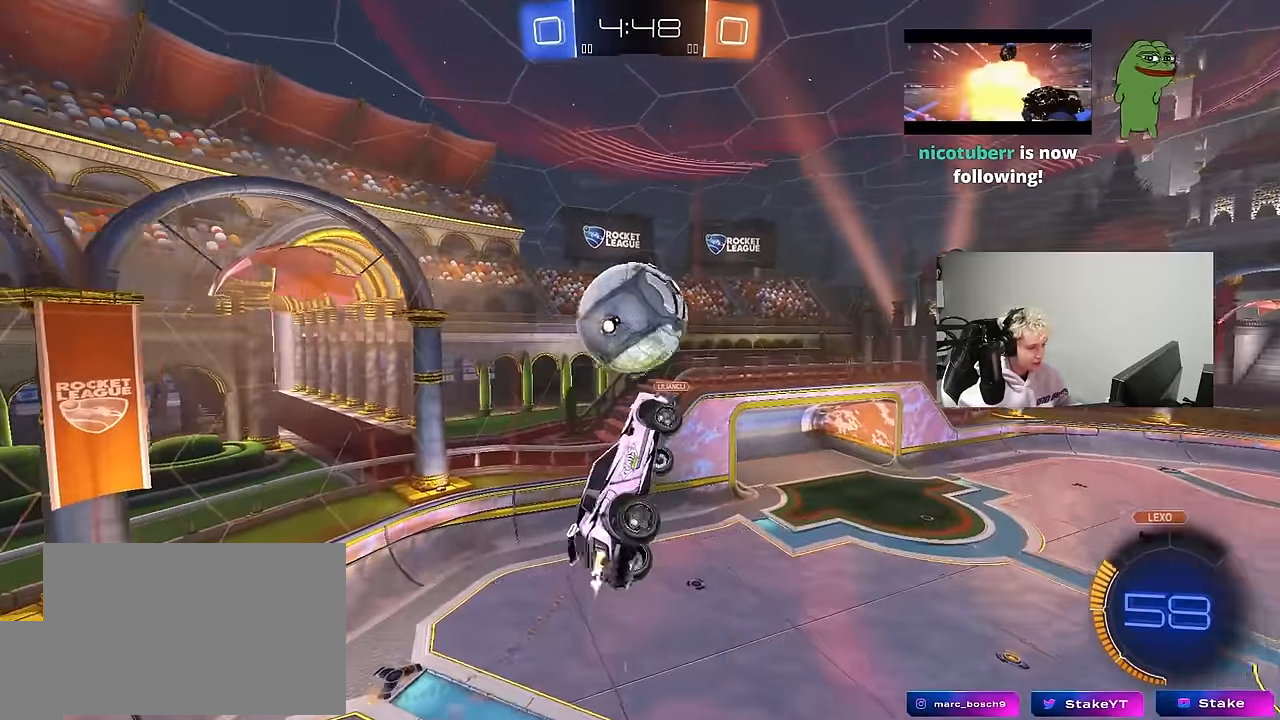
{"keys": ["d"], "mouse": [], "mouse_move": "still", "events": [[67, "q", "down"], [167, "mouse_left", "up"], [350, "s", "up"], [434, "q", "up"]]}
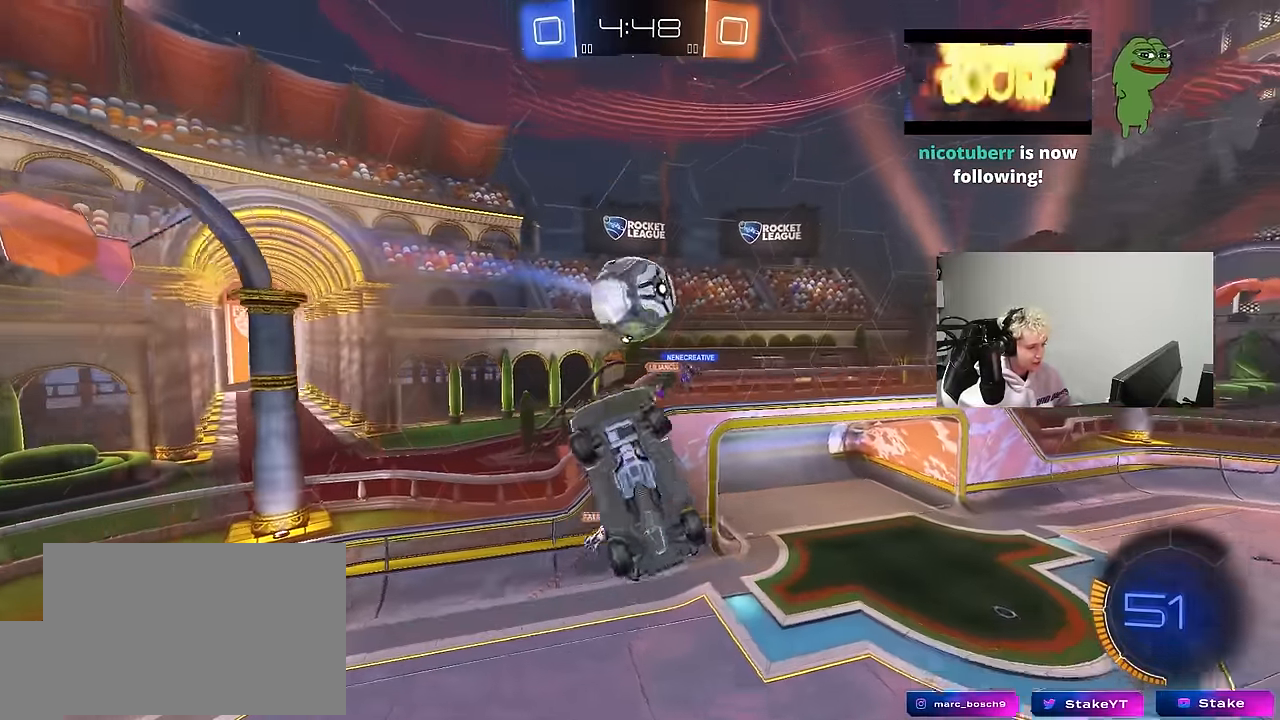
{"keys": ["d"], "mouse": [], "mouse_move": "still", "events": [[34, "s", "down"], [184, "q", "down"], [367, "q", "up"], [450, "s", "up"]]}
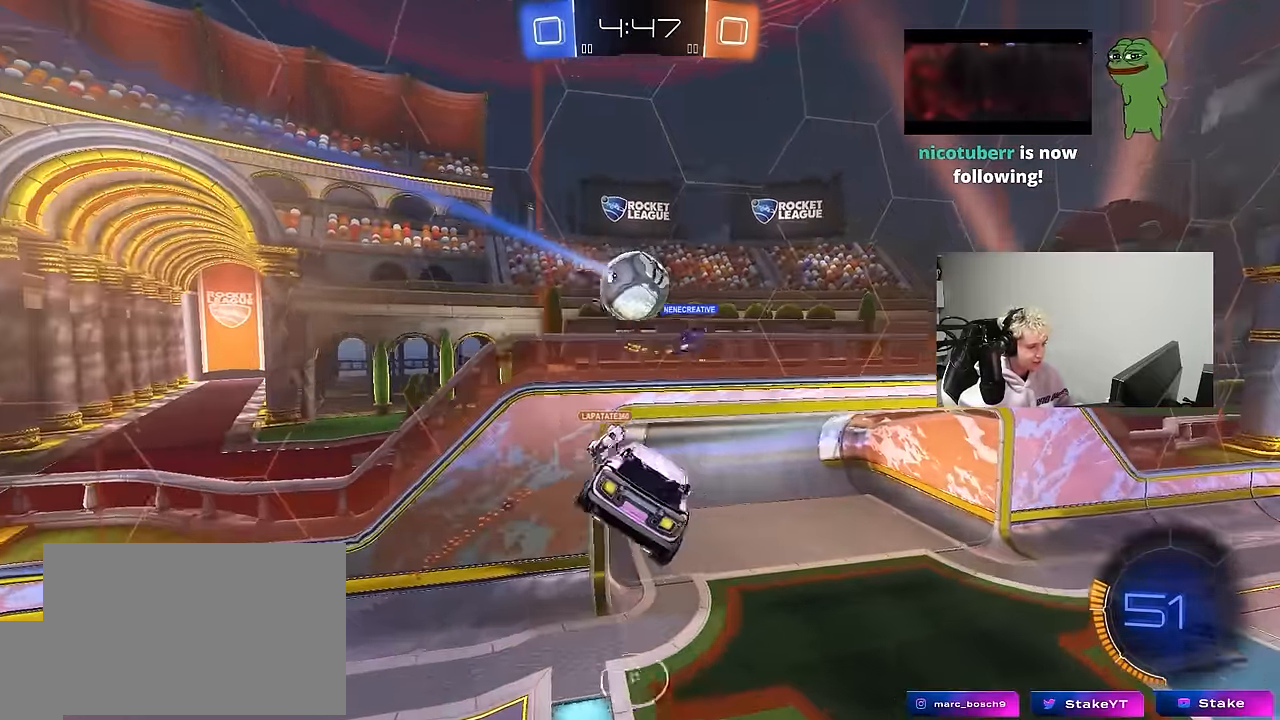
{"keys": ["space"], "mouse": ["left"], "mouse_move": "still", "events": [[50, "d", "up"], [100, "a", "down"], [234, "a", "up"], [234, "w", "down"], [284, "d", "down"], [284, "mouse_left", "down"], [284, "w", "up"], [434, "d", "up"], [434, "space", "down"]]}
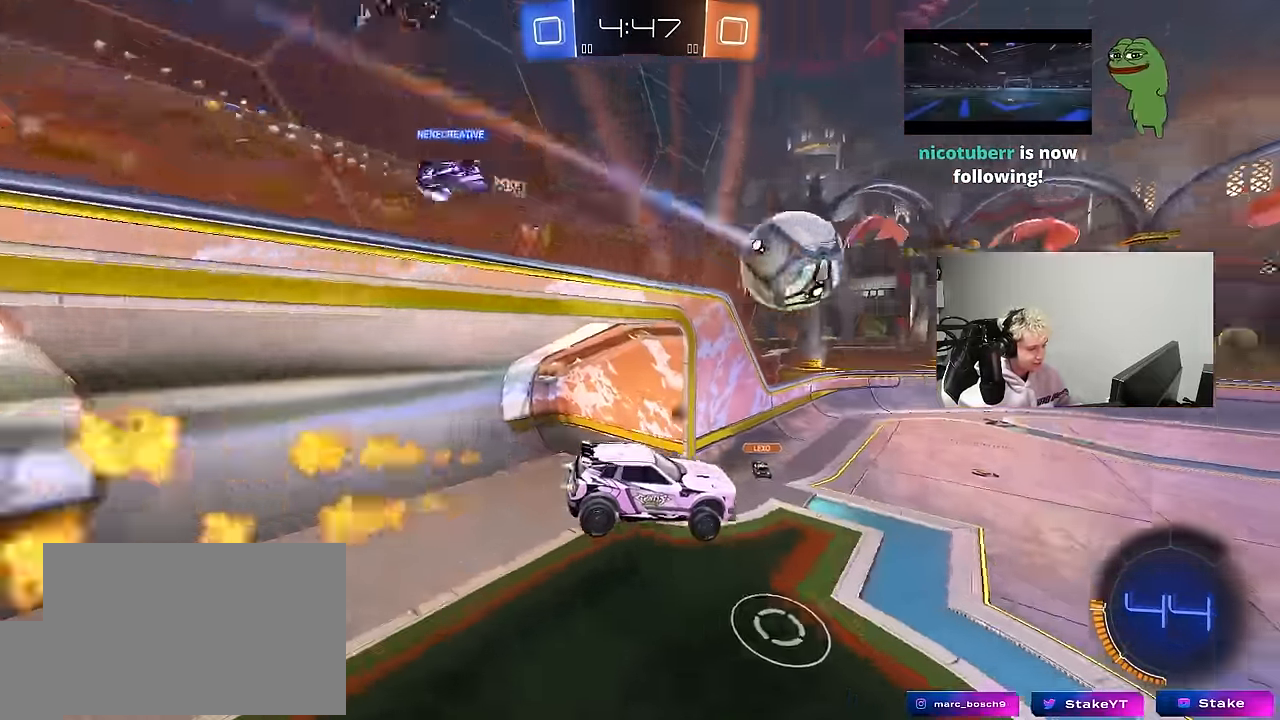
{"keys": ["a", "space", "w"], "mouse": ["left"], "mouse_move": "still", "events": [[17, "a", "down"], [17, "mouse_left", "up"], [167, "mouse_left", "down"], [167, "space", "up"], [400, "space", "down"], [450, "w", "down"]]}
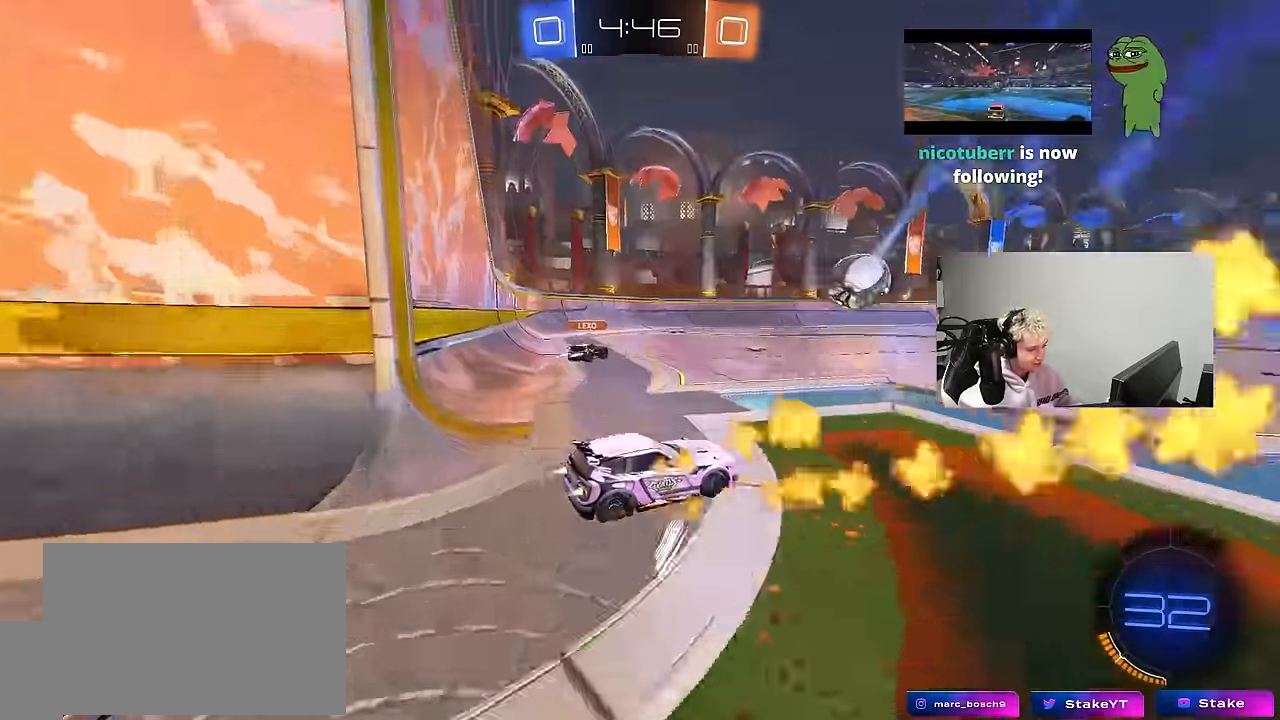
{"keys": ["a", "w"], "mouse": ["left"], "mouse_move": "still", "events": [[33, "mouse_left", "up"], [83, "space", "up"], [183, "mouse_left", "down"]]}
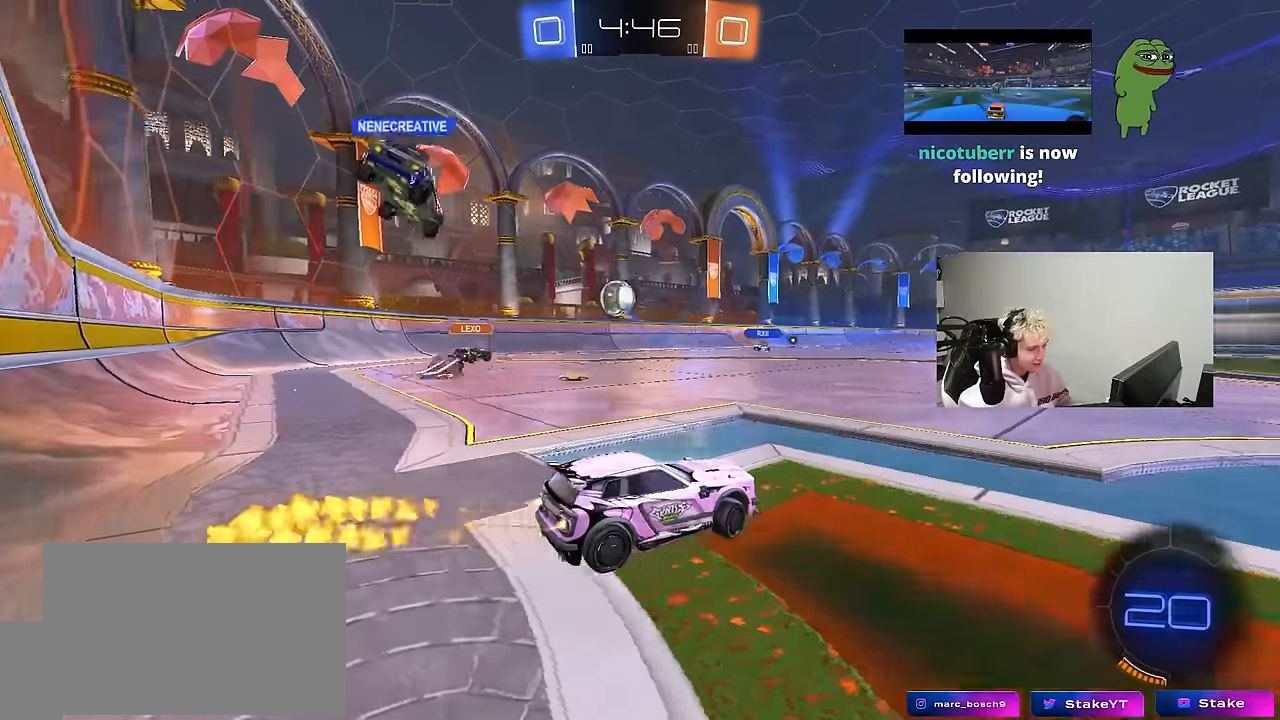
{"keys": ["d", "w"], "mouse": ["left", "right"], "mouse_move": "down-left", "events": [[50, "a", "up"], [150, "a", "down"], [433, "a", "up"], [433, "mouse_right", "down"], [466, "d", "down"]]}
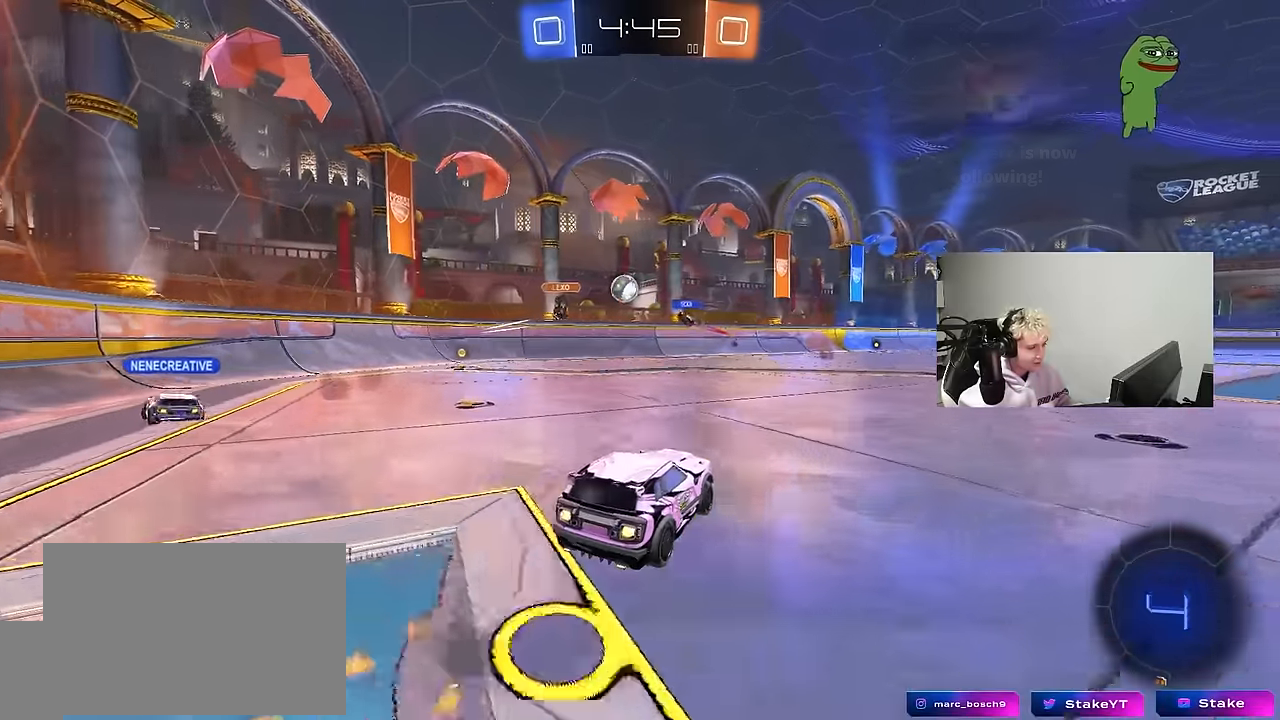
{"keys": ["d", "shift", "space"], "mouse": ["left"], "mouse_move": "still", "events": [[16, "mouse_right", "up"], [16, "shift", "down"], [66, "mouse_right", "down"], [116, "s", "down"], [116, "w", "up"], [266, "mouse_right", "up"], [450, "s", "up"], [483, "space", "down"]]}
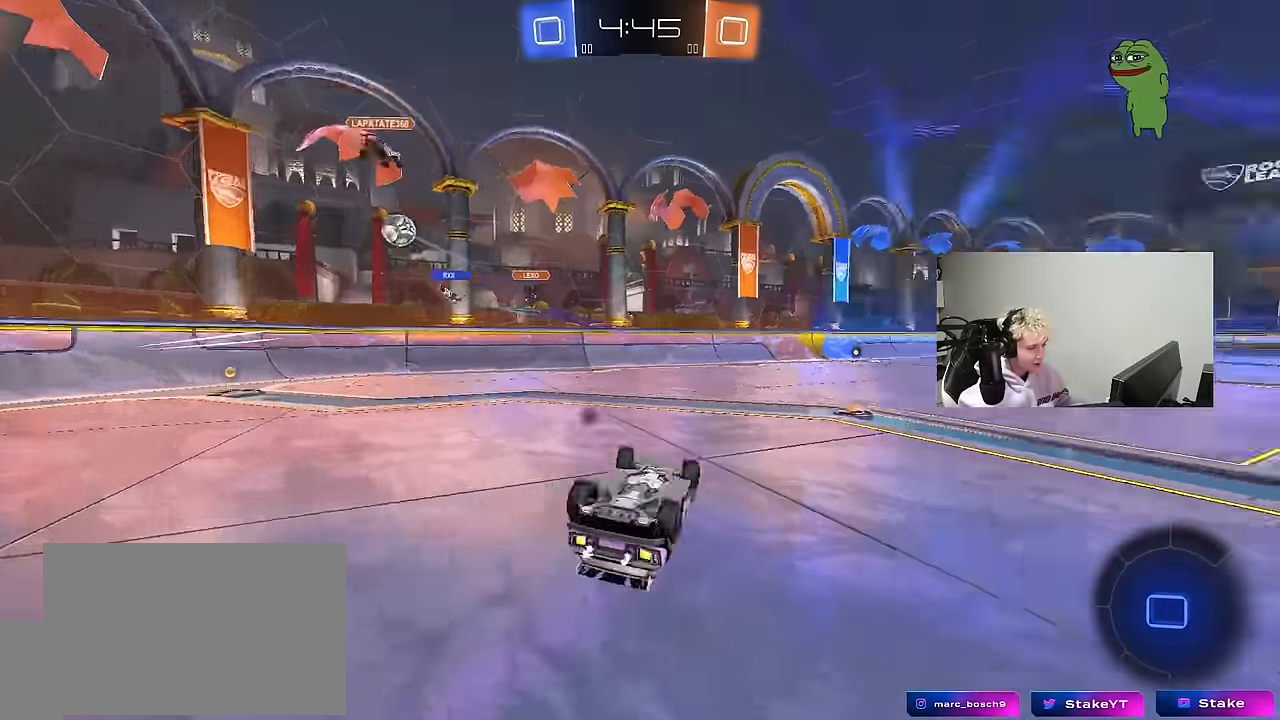
{"keys": ["w"], "mouse": [], "mouse_move": "still", "events": [[83, "s", "down"], [133, "space", "up"], [266, "s", "up"], [316, "mouse_left", "up"], [316, "shift", "up"], [366, "d", "up"], [466, "w", "down"]]}
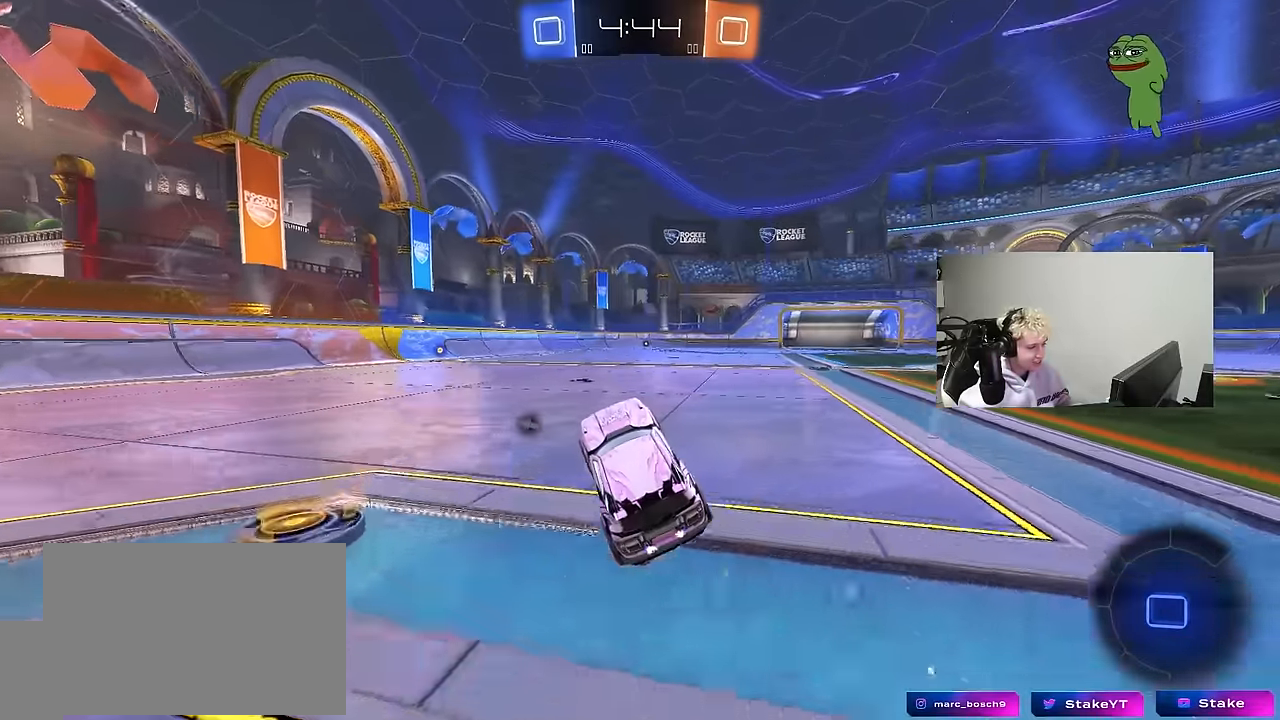
{"keys": ["a", "w"], "mouse": ["left"], "mouse_move": "still", "events": [[100, "a", "down"], [150, "mouse_left", "down"], [333, "a", "up"], [466, "a", "down"]]}
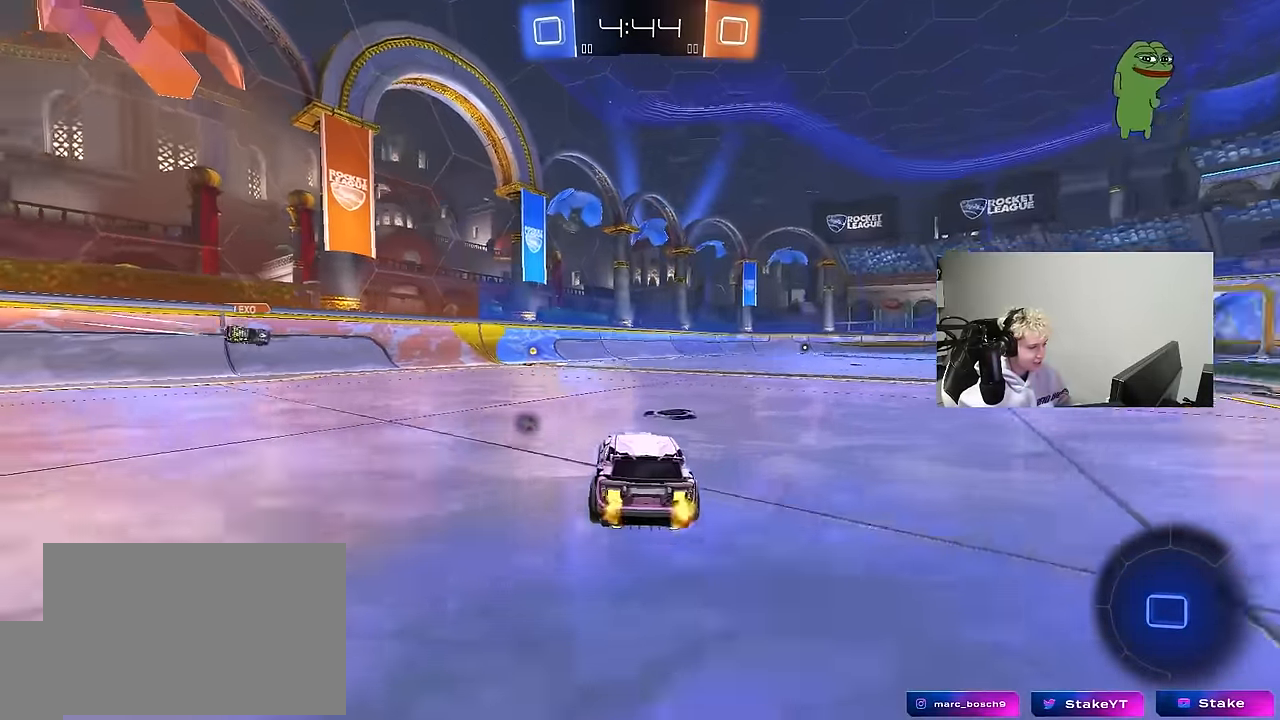
{"keys": ["a", "s", "shift", "space"], "mouse": ["left"], "mouse_move": "still", "events": [[16, "a", "up"], [66, "d", "down"], [66, "mouse_right", "down"], [66, "w", "up"], [116, "w", "down"], [166, "a", "down"], [166, "d", "up"], [166, "shift", "down"], [216, "mouse_right", "up"], [250, "mouse_right", "down"], [300, "s", "down"], [300, "w", "up"], [433, "mouse_right", "up"], [483, "space", "down"]]}
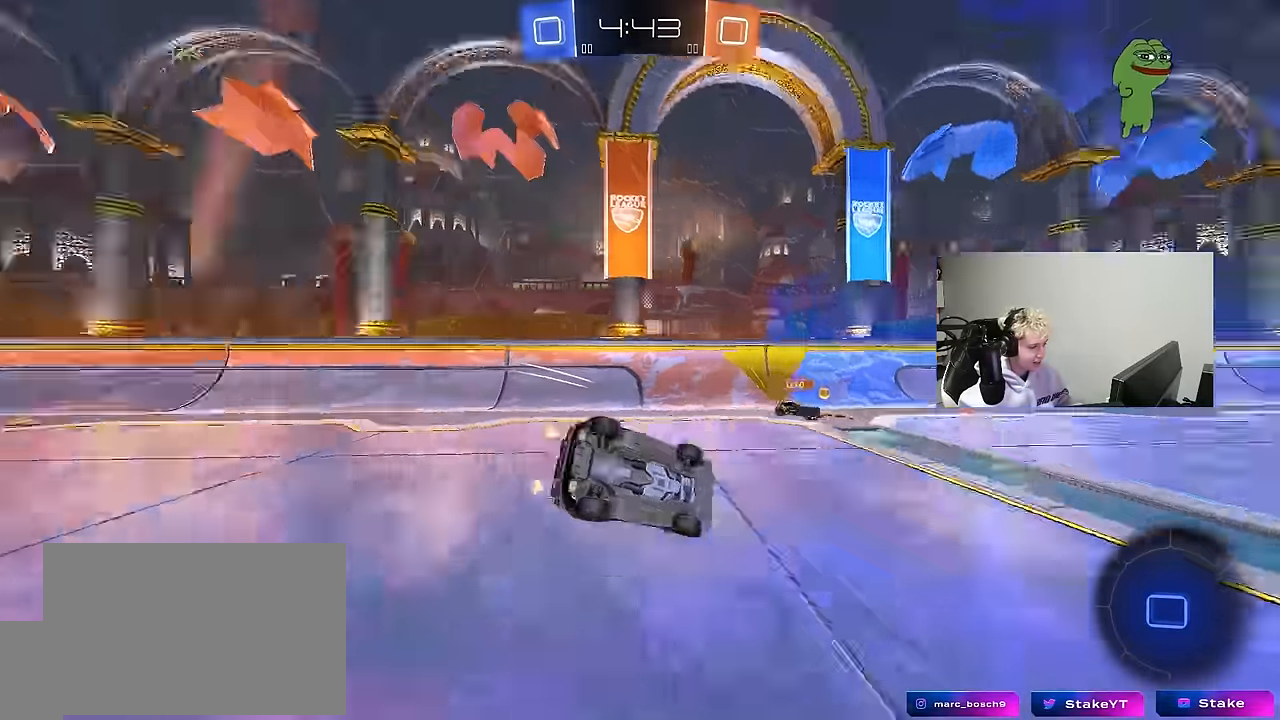
{"keys": [], "mouse": [], "mouse_move": "still", "events": [[83, "s", "up"], [133, "space", "up"], [183, "mouse_left", "up"], [216, "s", "down"], [366, "shift", "up"], [466, "a", "up"], [466, "s", "up"]]}
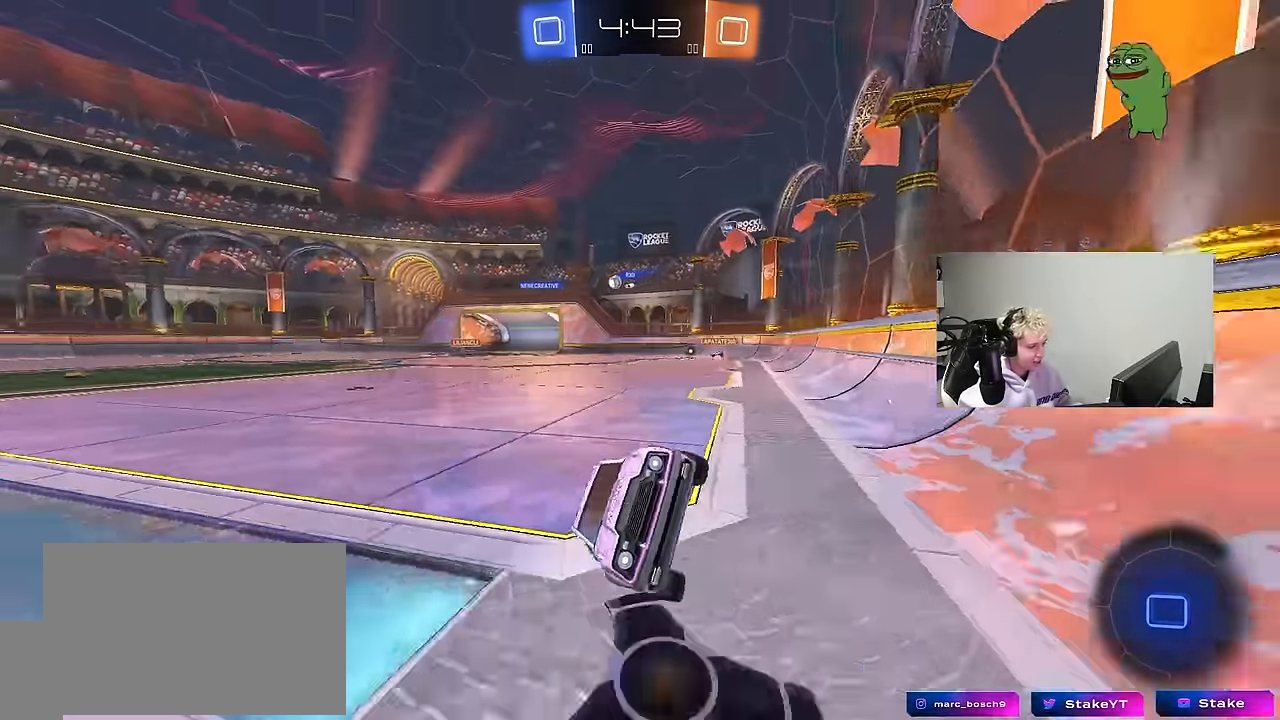
{"keys": ["d", "w"], "mouse": [], "mouse_move": "still", "events": [[100, "d", "down"], [100, "w", "down"]]}
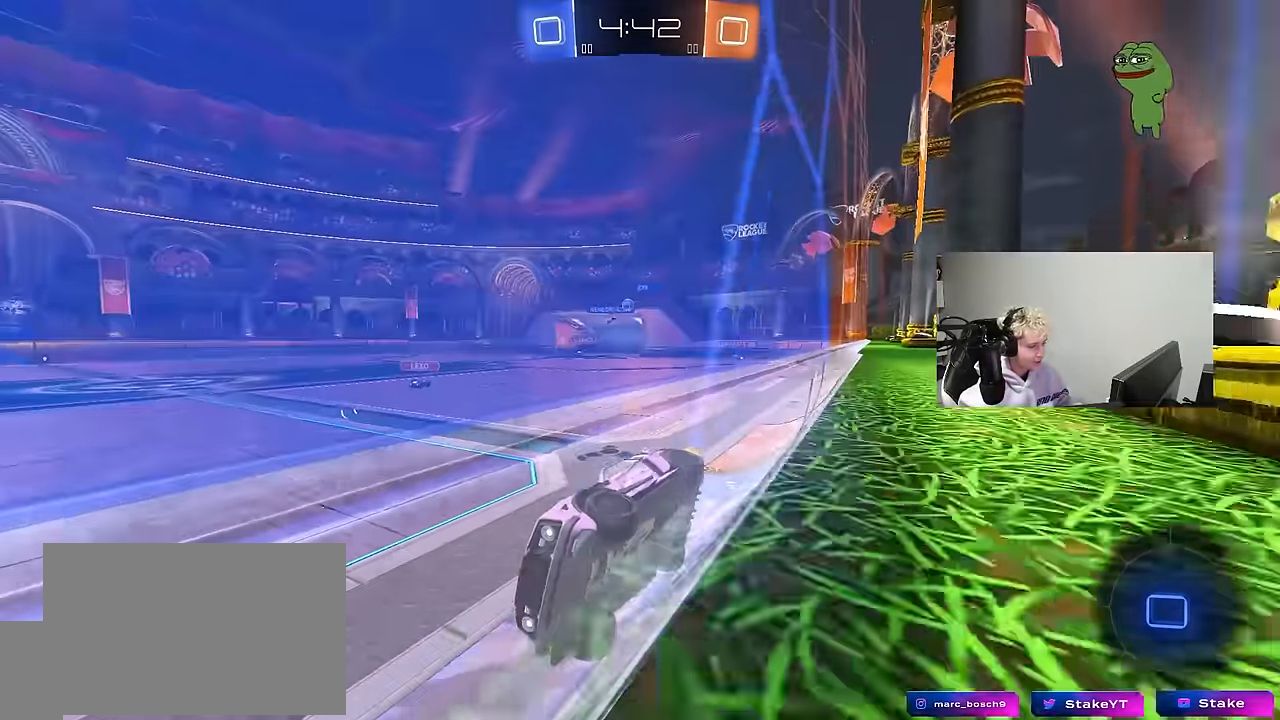
{"keys": ["a"], "mouse": [], "mouse_move": "still", "events": [[66, "d", "up"], [116, "mouse_left", "down"], [116, "mouse_right", "down"], [116, "w", "up"], [200, "a", "down"], [200, "s", "down"], [250, "shift", "down"], [300, "mouse_left", "up"], [300, "mouse_right", "up"], [400, "shift", "up"], [483, "s", "up"]]}
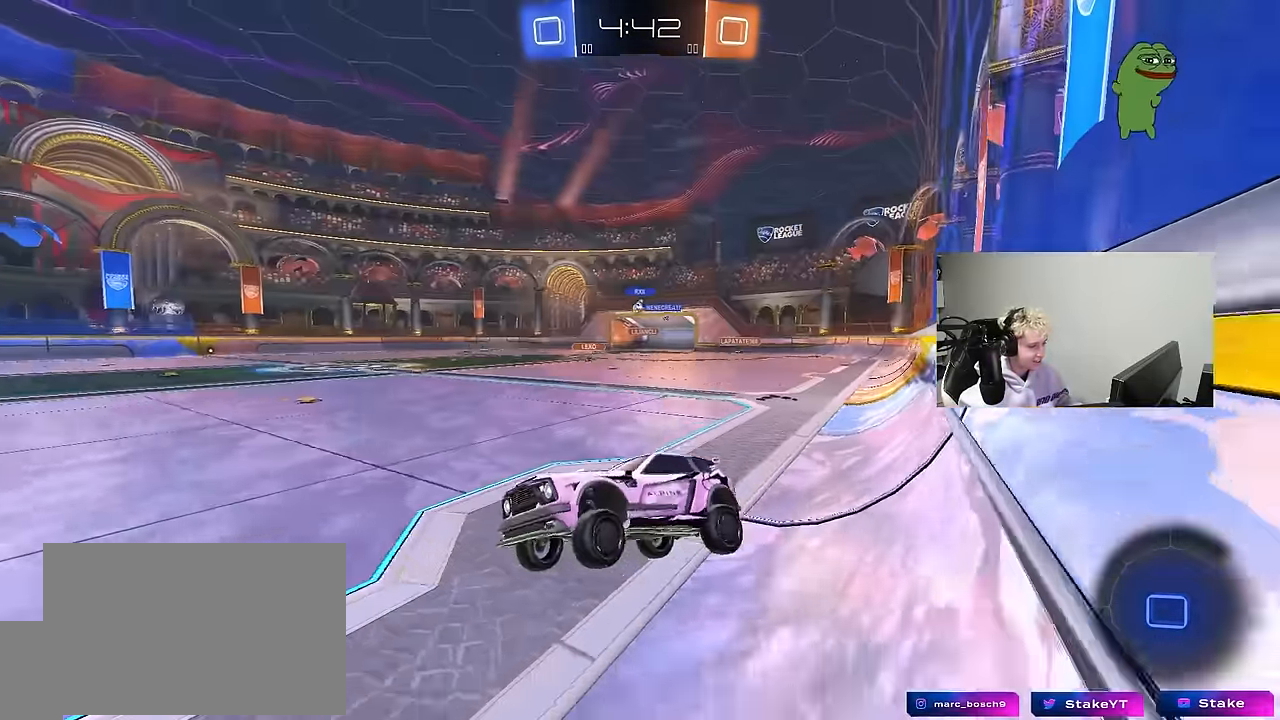
{"keys": ["space", "w"], "mouse": ["left"], "mouse_move": "still", "events": [[33, "a", "up"], [233, "w", "down"], [266, "mouse_left", "down"], [266, "mouse_right", "down"], [450, "mouse_right", "up"], [450, "space", "down"]]}